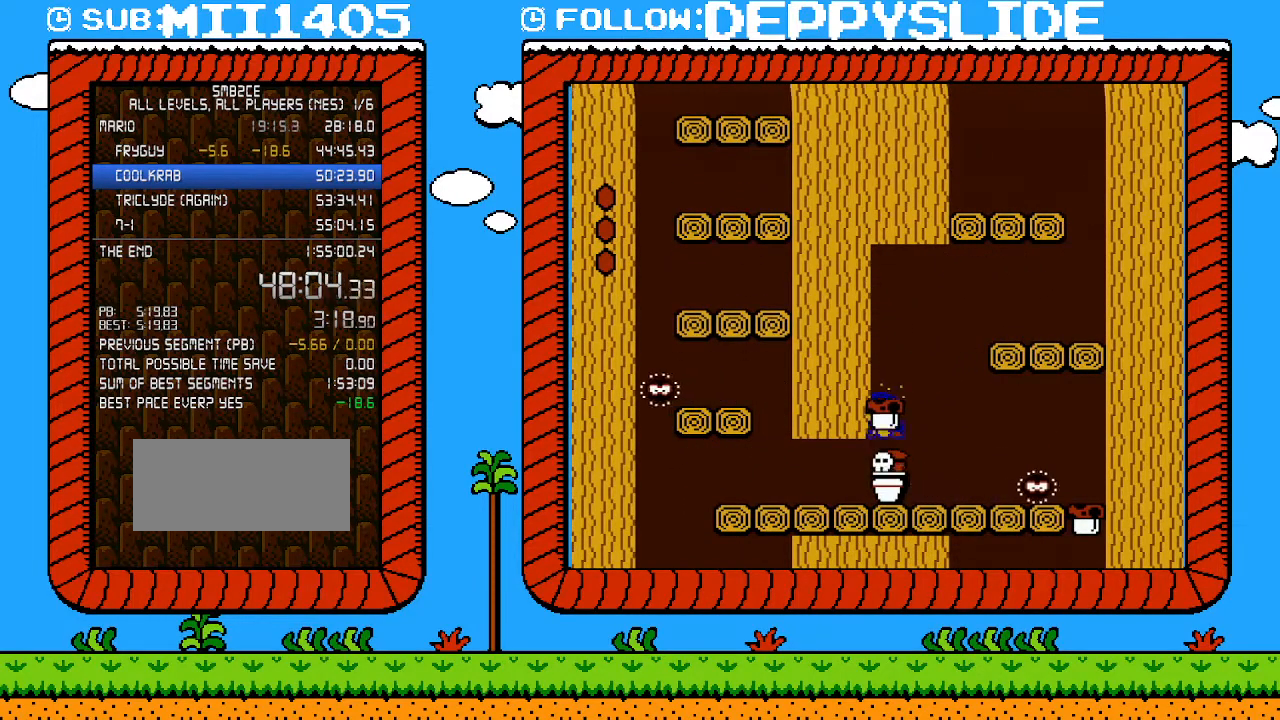
Gameplay with a controller (Nintendo layout); each line is a JSON object with the inputs held at the frame after it. "events" lists button and stick changes between this image and that frame as [ms after this image, input, new state], when the widget could be followed in between. Not read: L3 R3.
{"buttons": ["DPAD_RIGHT"], "events": [[17, "DPAD_RIGHT", "down"], [483, "B", "up"]]}
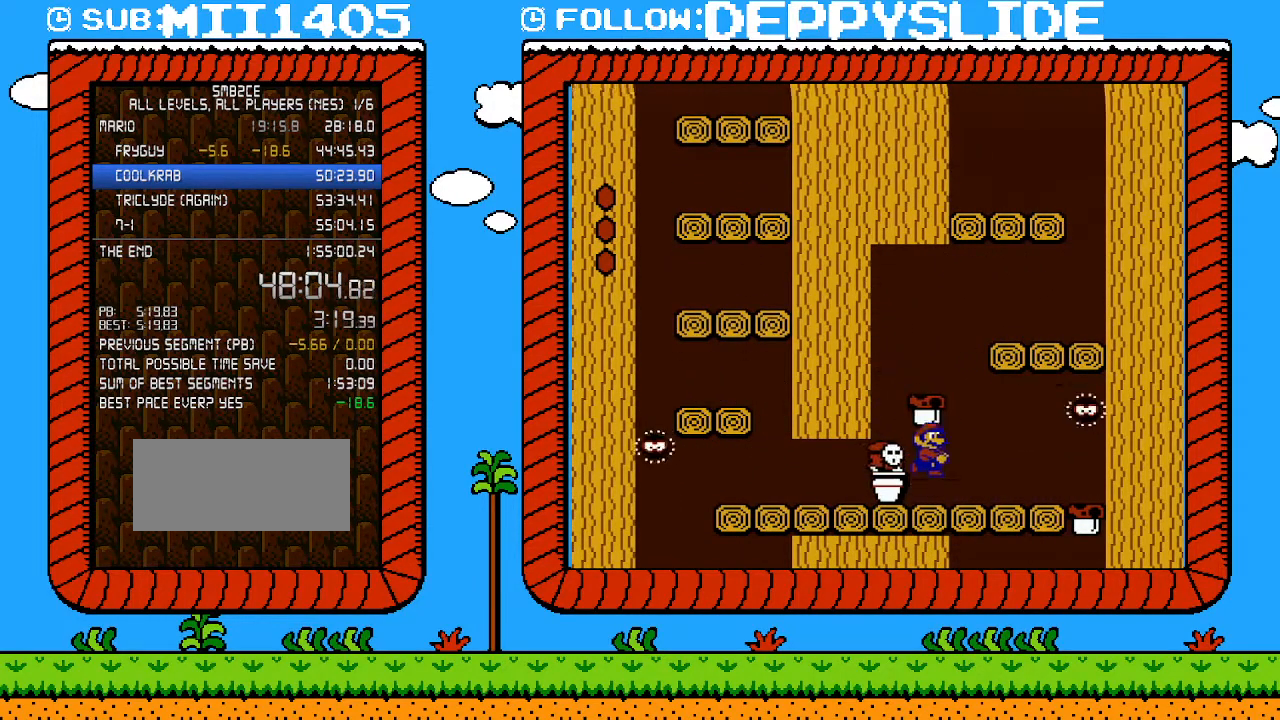
{"buttons": ["B"], "events": [[83, "B", "down"], [150, "B", "up"], [200, "B", "down"], [233, "DPAD_RIGHT", "up"], [367, "DPAD_UP", "down"], [400, "DPAD_RIGHT", "down"], [467, "DPAD_UP", "up"], [483, "DPAD_RIGHT", "up"]]}
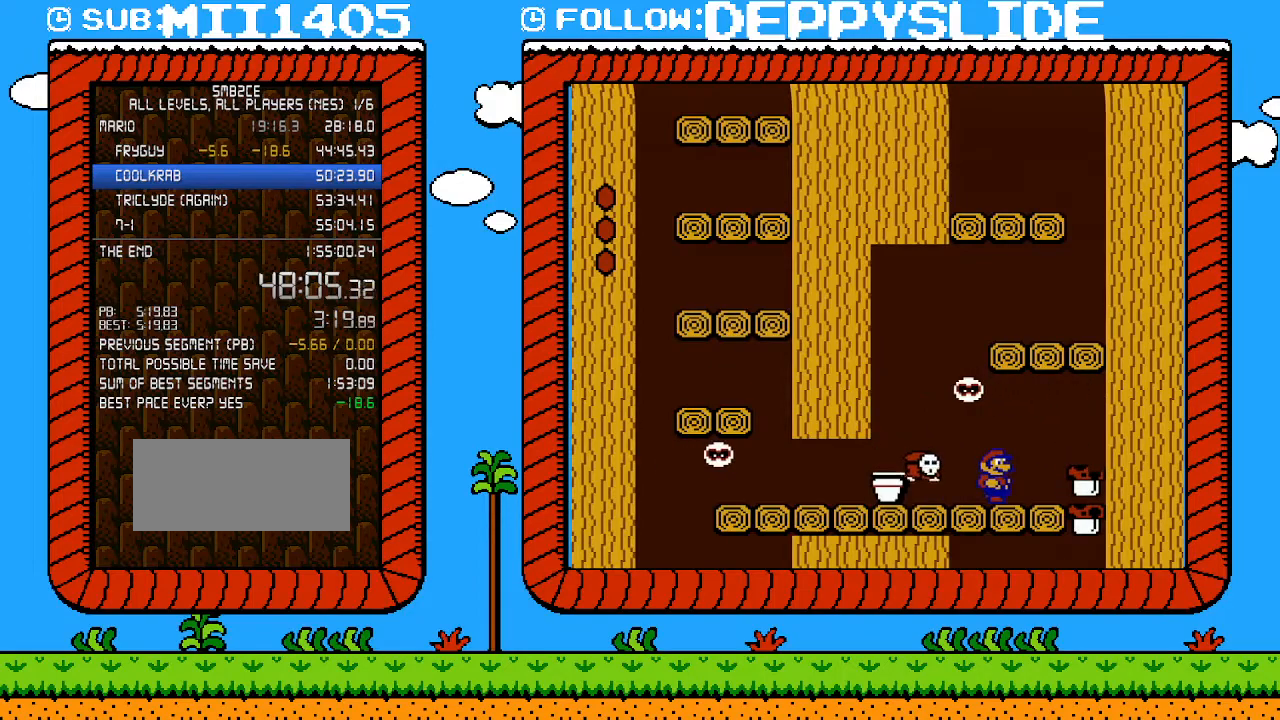
{"buttons": ["B", "DPAD_LEFT"], "events": [[150, "DPAD_DOWN", "down"], [200, "A", "down"], [267, "DPAD_LEFT", "down"], [333, "DPAD_DOWN", "up"], [367, "A", "up"]]}
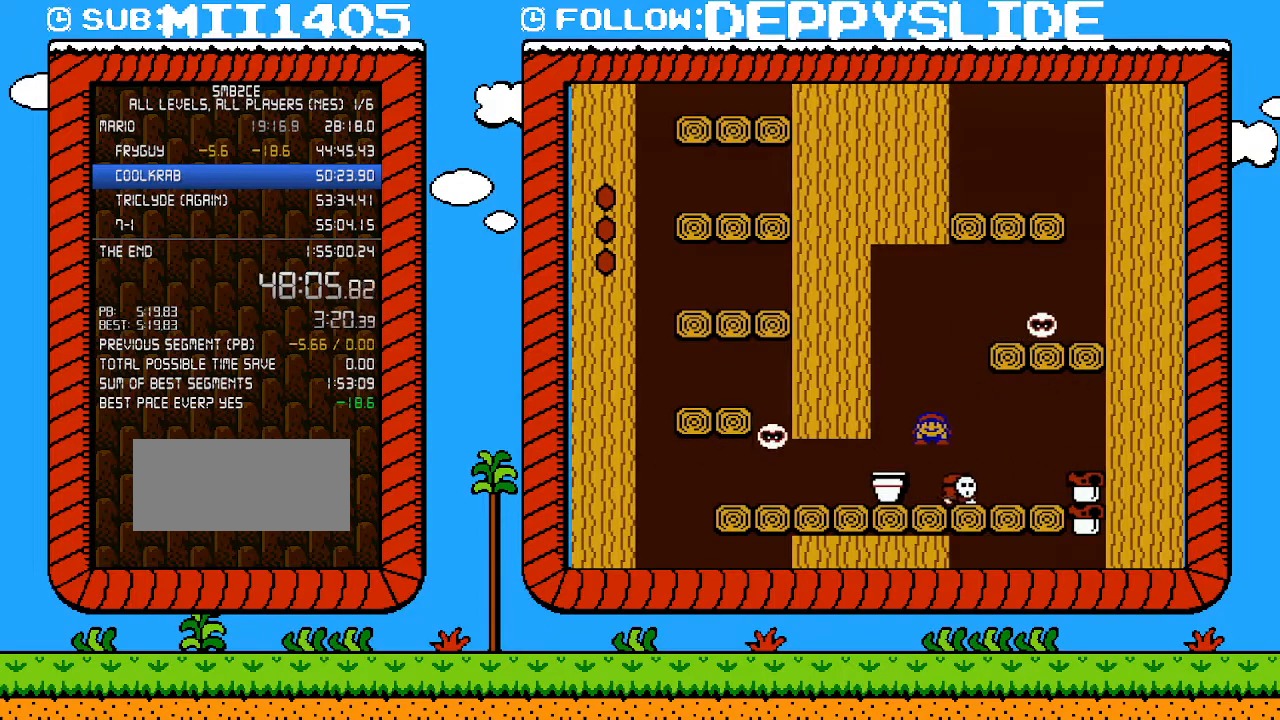
{"buttons": ["B", "DPAD_DOWN"], "events": [[17, "DPAD_DOWN", "down"], [50, "DPAD_DOWN", "up"], [333, "DPAD_DOWN", "down"], [417, "DPAD_LEFT", "up"]]}
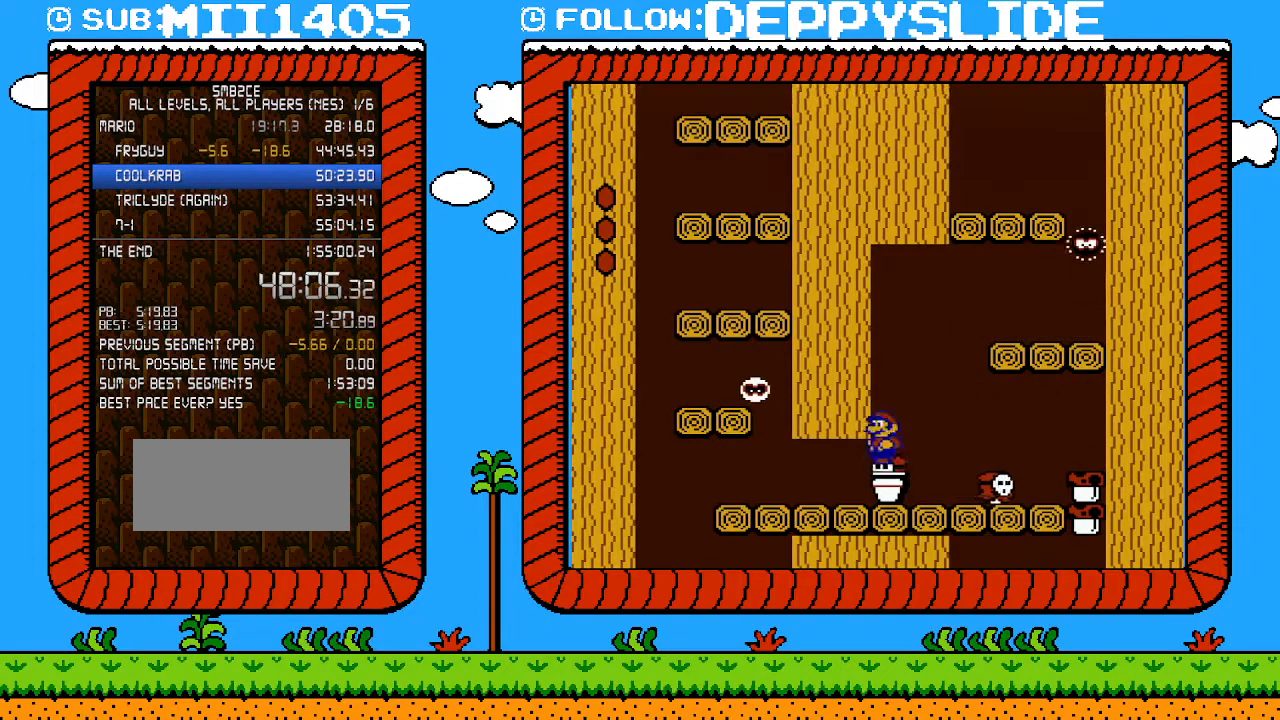
{"buttons": ["B", "DPAD_UP", "DPAD_RIGHT"], "events": [[17, "DPAD_DOWN", "up"], [83, "B", "up"], [117, "DPAD_RIGHT", "down"], [217, "B", "down"], [217, "DPAD_RIGHT", "up"], [433, "DPAD_RIGHT", "down"], [483, "DPAD_UP", "down"]]}
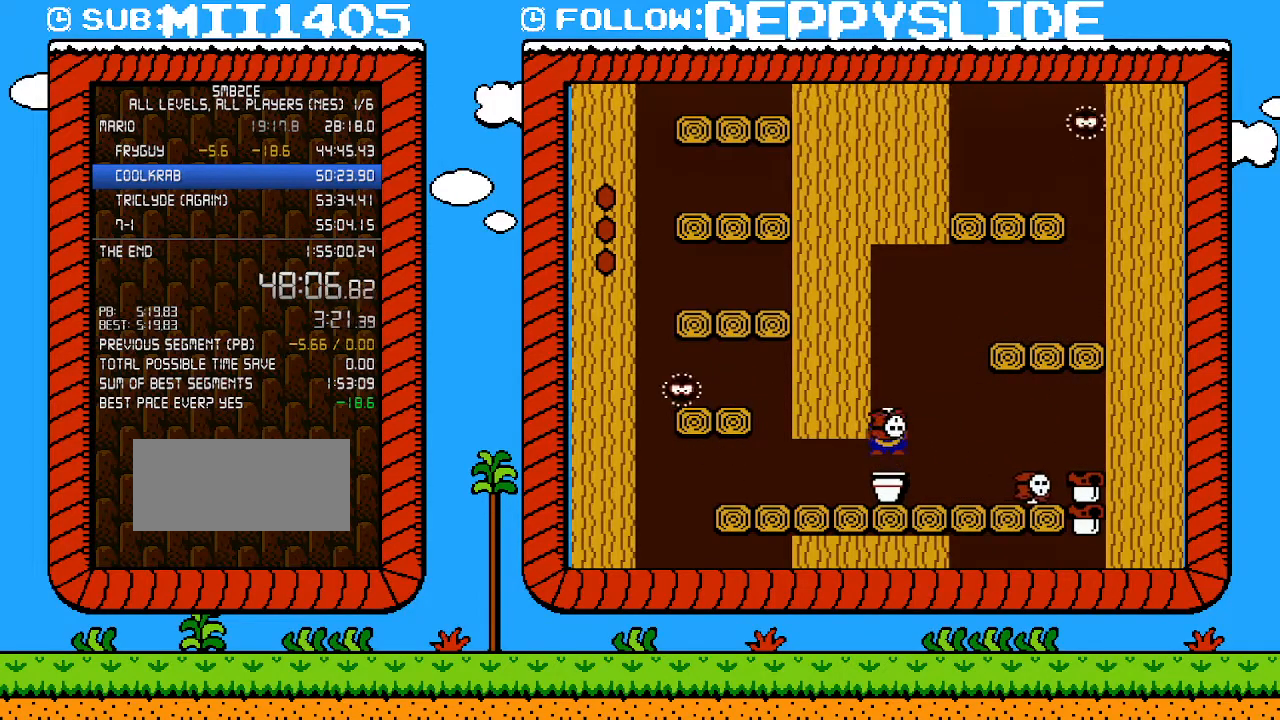
{"buttons": ["DPAD_DOWN"], "events": [[200, "B", "up"], [367, "DPAD_UP", "up"], [400, "DPAD_RIGHT", "up"], [483, "DPAD_DOWN", "down"]]}
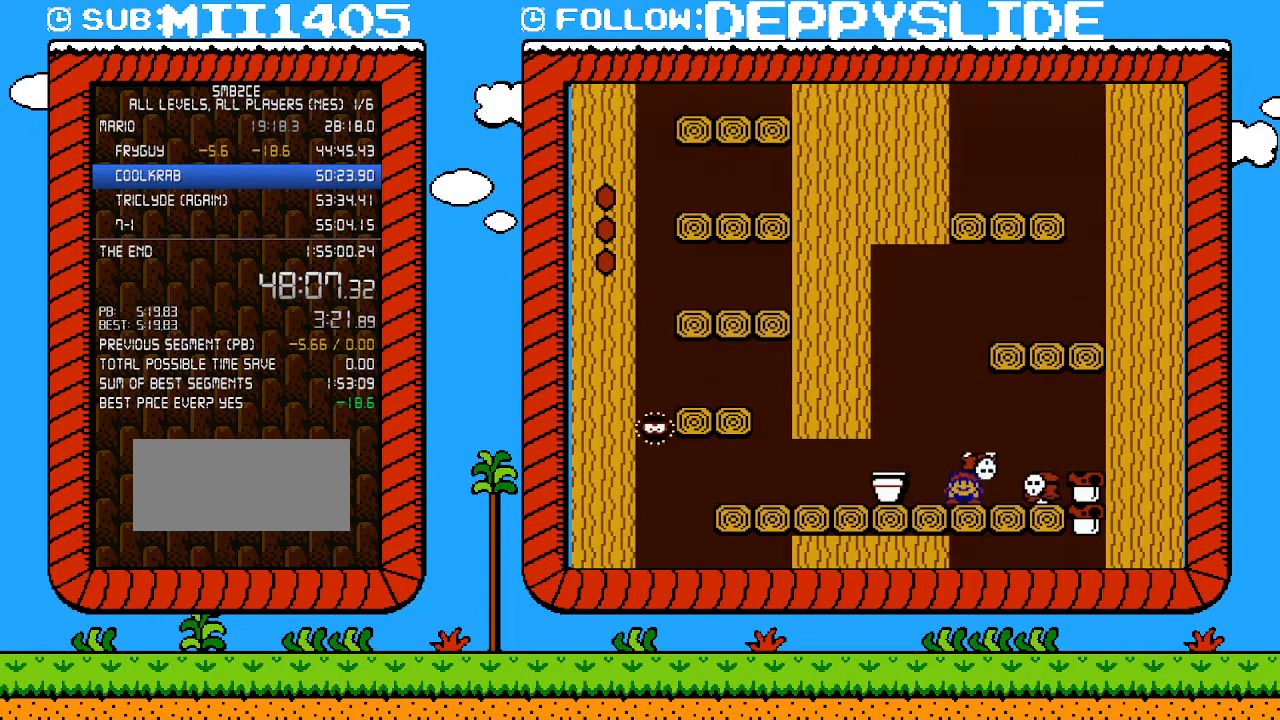
{"buttons": ["B"], "events": [[50, "B", "down"], [150, "DPAD_DOWN", "up"], [233, "DPAD_RIGHT", "down"], [400, "DPAD_UP", "down"], [433, "DPAD_UP", "up"], [450, "DPAD_RIGHT", "up"]]}
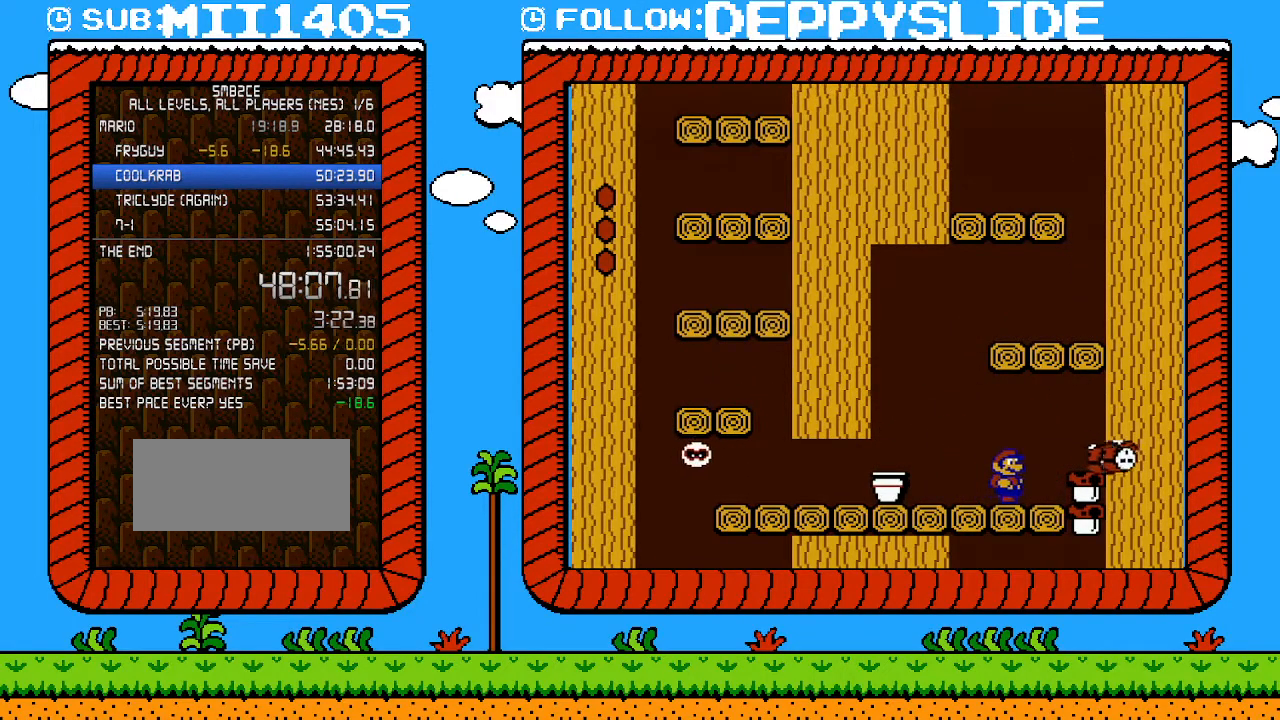
{"buttons": ["B"], "events": []}
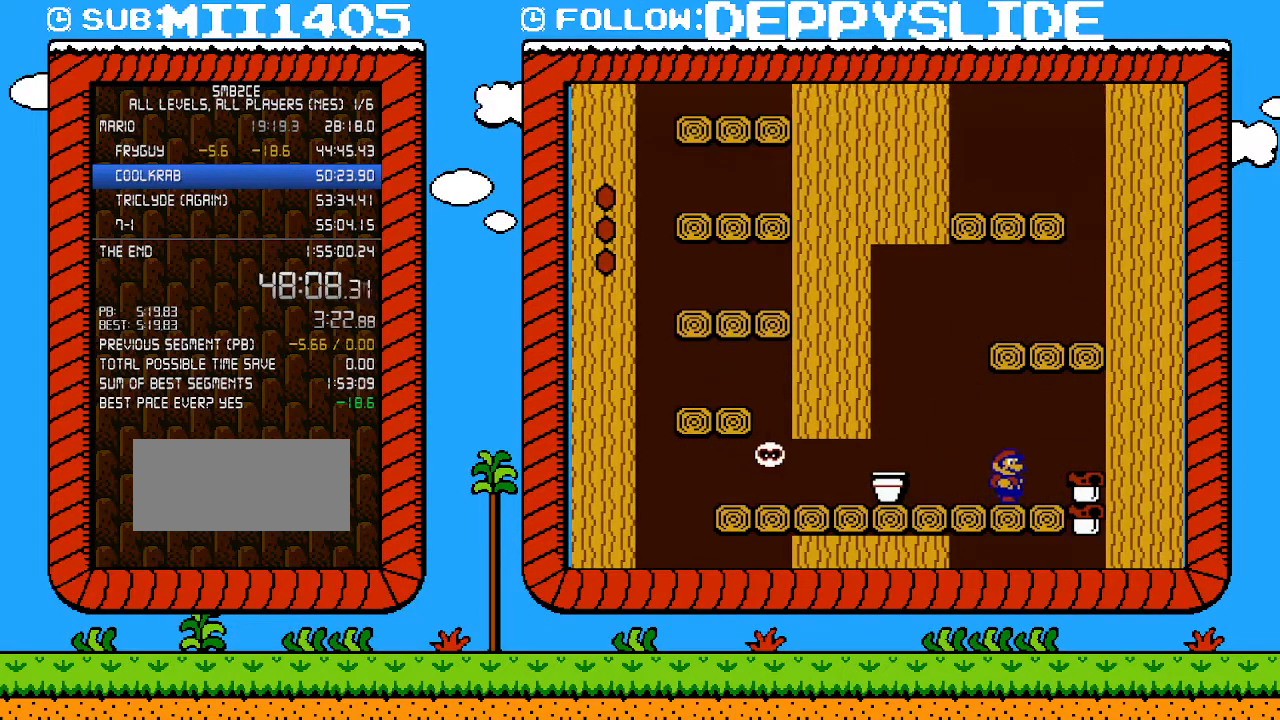
{"buttons": ["B"], "events": []}
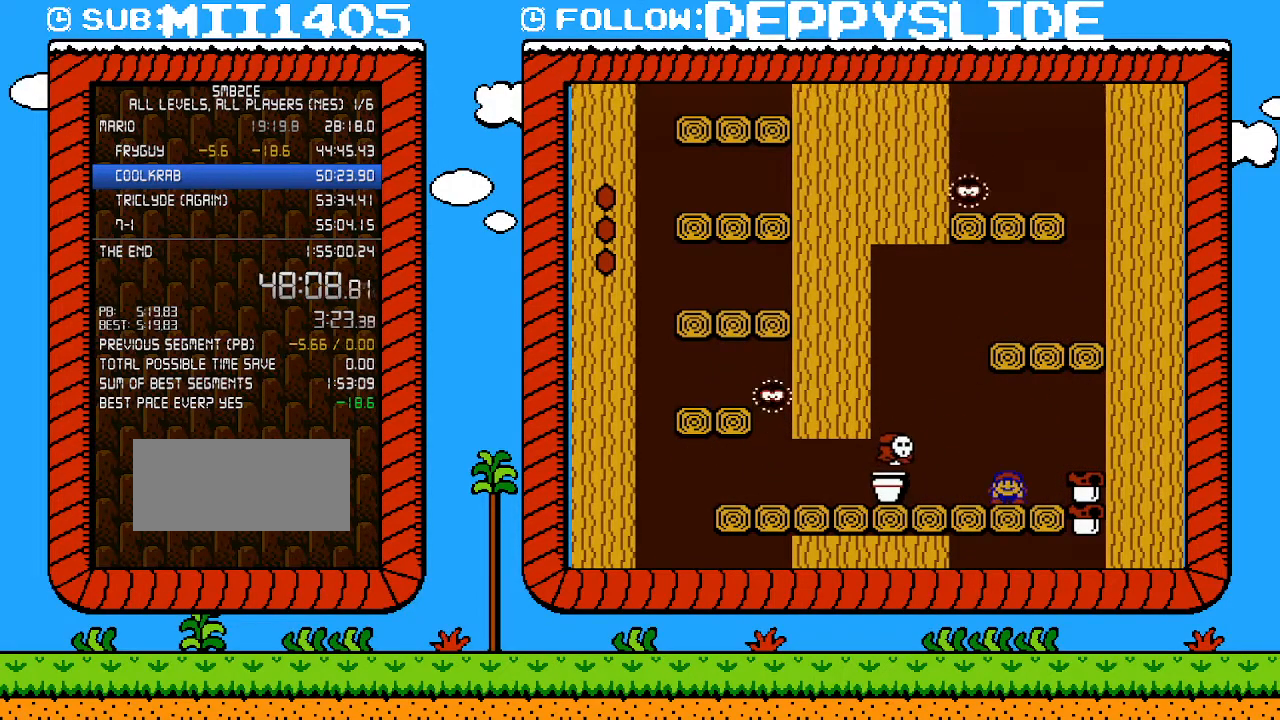
{"buttons": ["B", "DPAD_LEFT"], "events": [[83, "DPAD_DOWN", "down"], [150, "A", "down"], [183, "DPAD_LEFT", "down"], [300, "DPAD_DOWN", "up"], [450, "A", "up"]]}
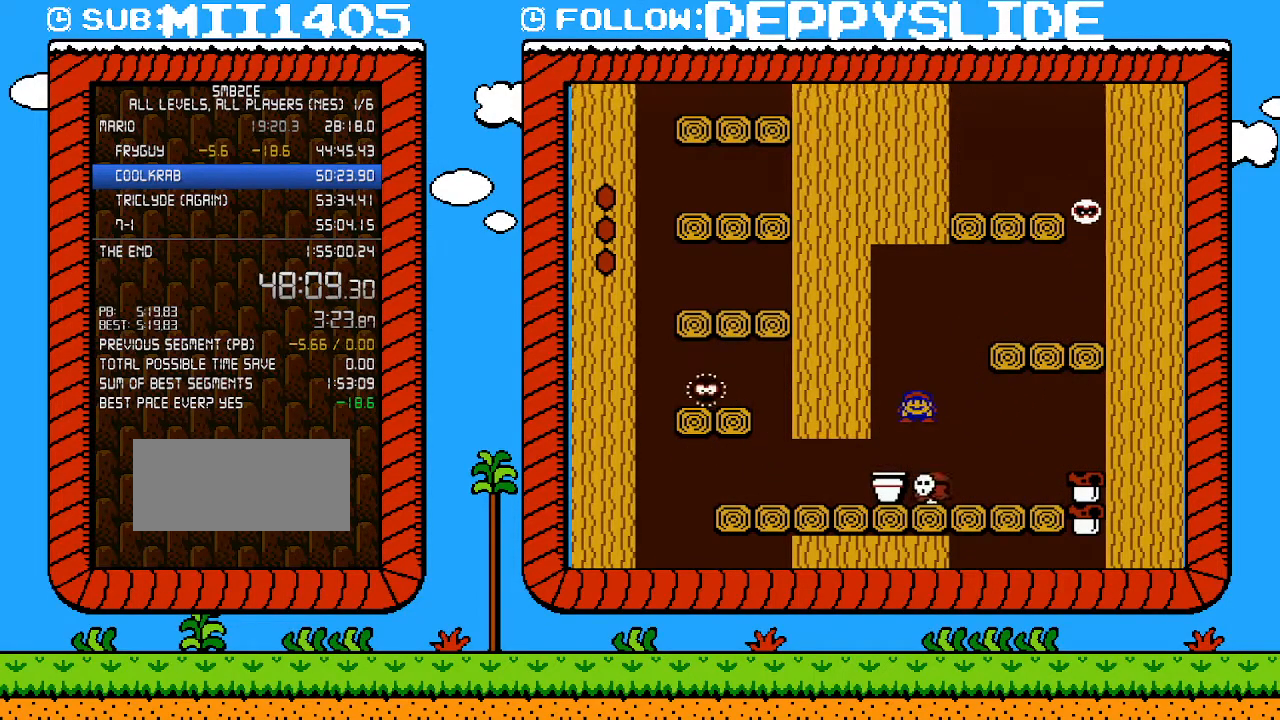
{"buttons": ["B", "DPAD_LEFT"], "events": [[17, "DPAD_LEFT", "up"], [83, "DPAD_DOWN", "down"], [117, "DPAD_LEFT", "down"], [183, "DPAD_LEFT", "up"], [267, "DPAD_LEFT", "down"], [400, "DPAD_DOWN", "up"]]}
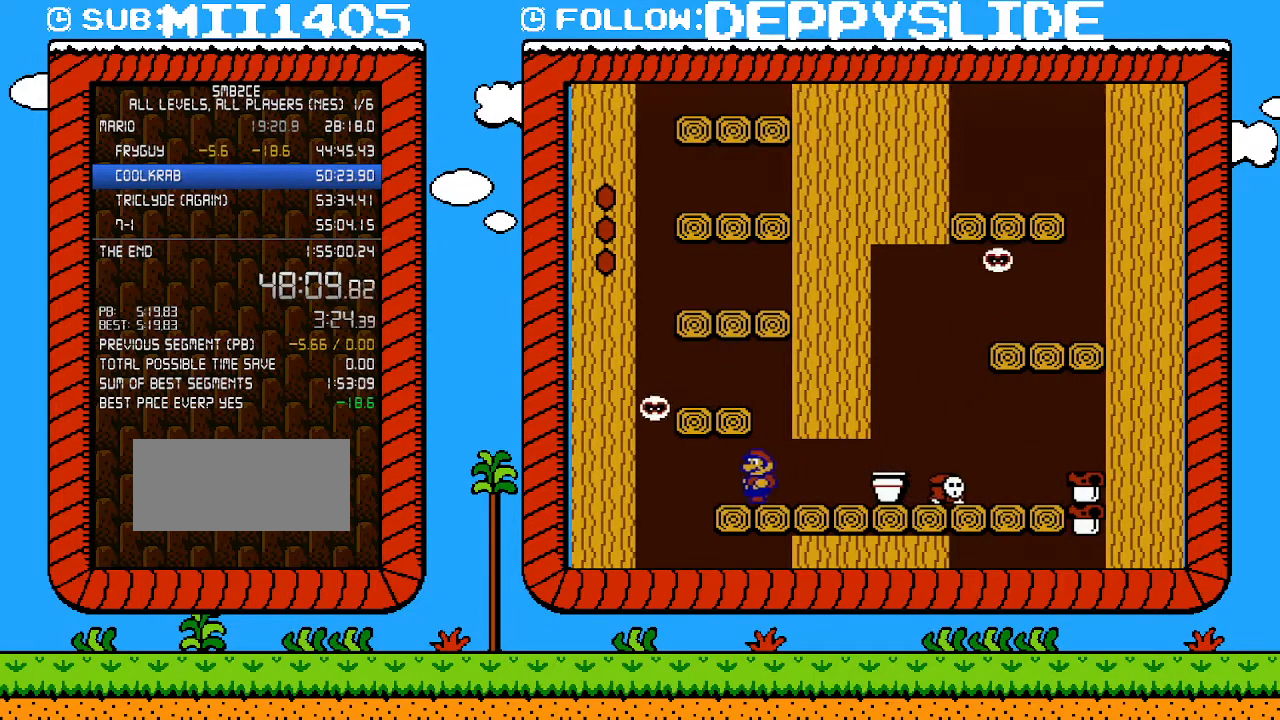
{"buttons": ["B", "DPAD_RIGHT"], "events": [[83, "A", "down"], [83, "DPAD_LEFT", "up"], [233, "DPAD_RIGHT", "down"], [300, "A", "up"]]}
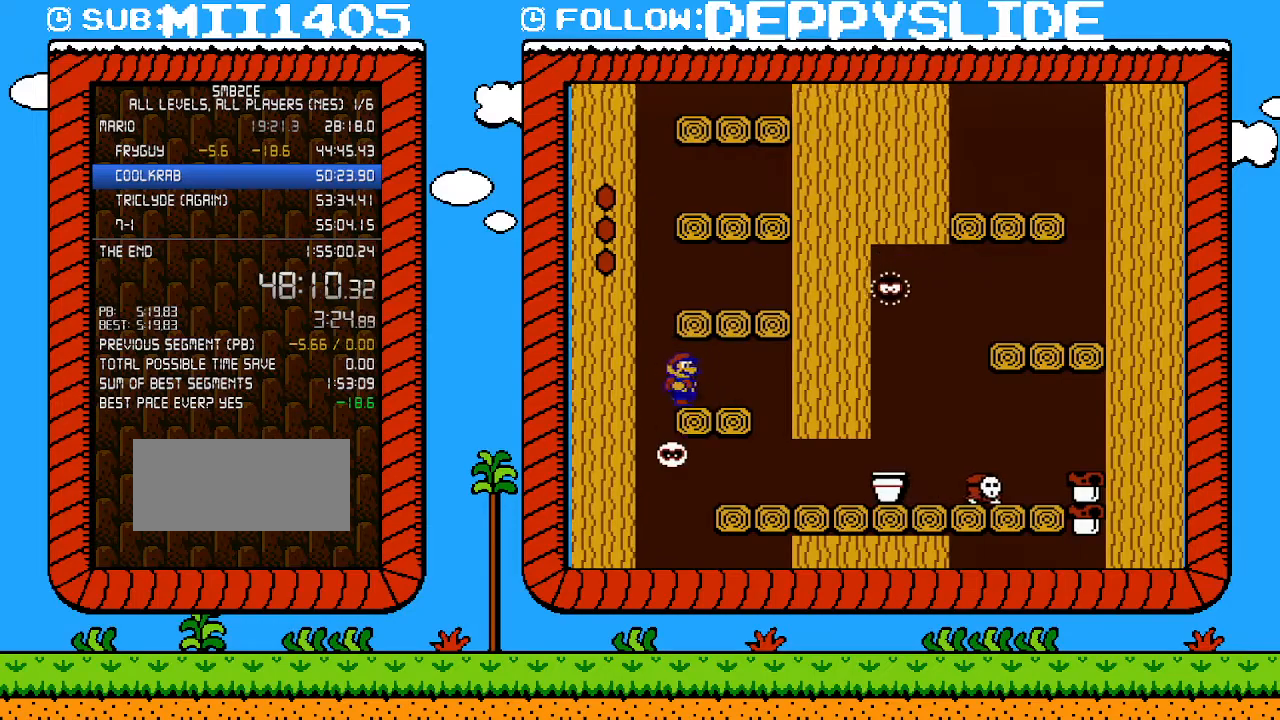
{"buttons": ["B", "DPAD_RIGHT"], "events": [[117, "DPAD_RIGHT", "up"], [150, "A", "down"], [333, "DPAD_LEFT", "down"], [367, "A", "up"], [400, "DPAD_UP", "down"], [467, "DPAD_LEFT", "up"], [467, "DPAD_RIGHT", "down"], [467, "DPAD_UP", "up"]]}
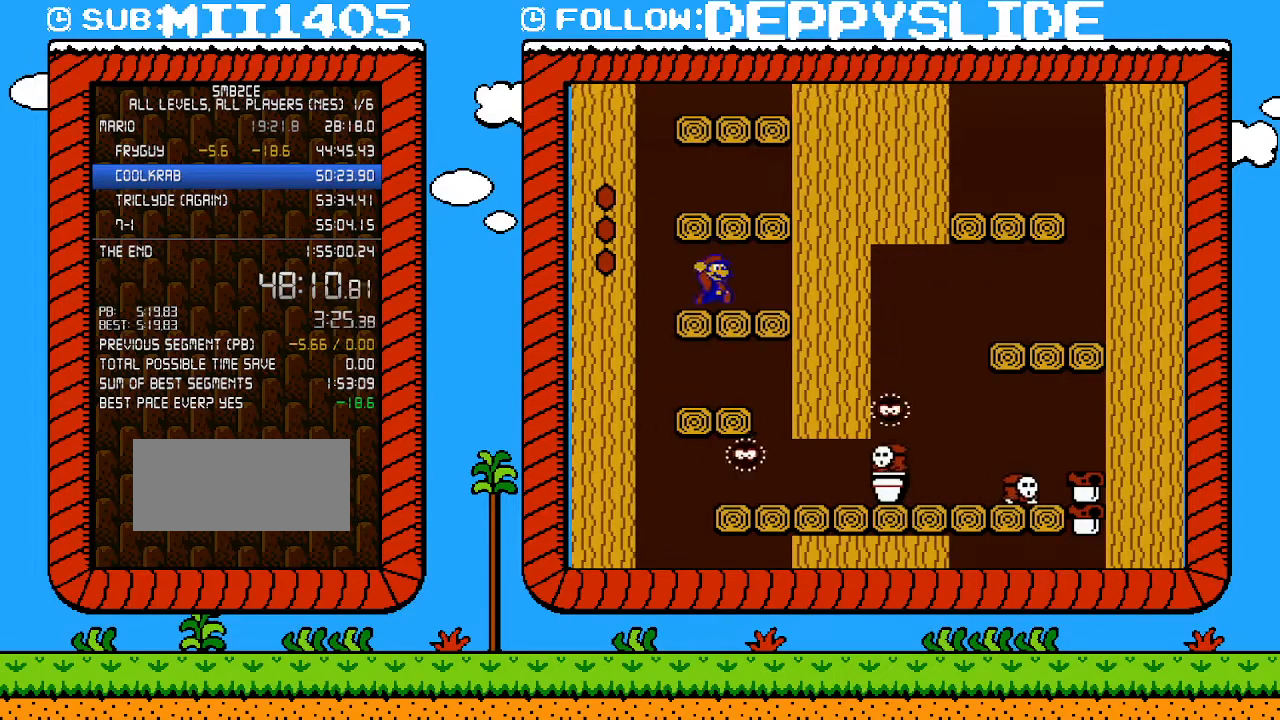
{"buttons": ["B", "DPAD_LEFT"], "events": [[17, "DPAD_RIGHT", "up"], [150, "A", "down"], [367, "A", "up"], [433, "DPAD_LEFT", "down"]]}
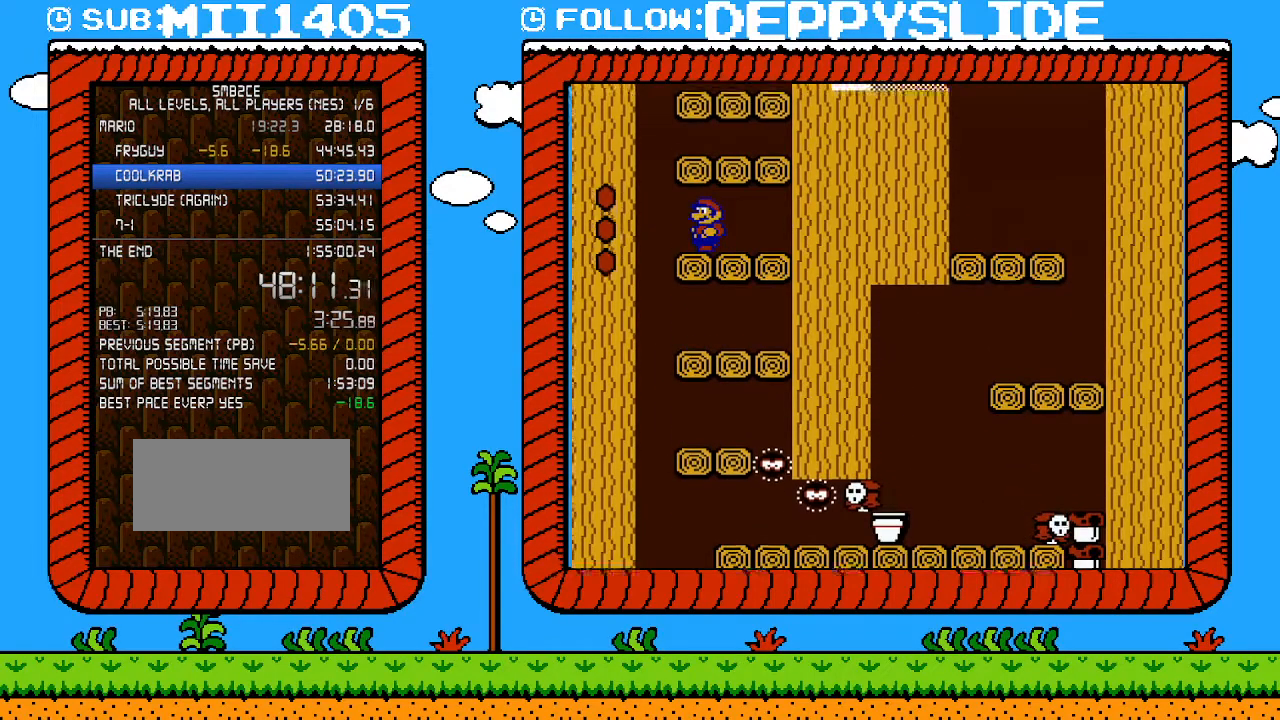
{"buttons": ["B"], "events": [[17, "DPAD_LEFT", "up"]]}
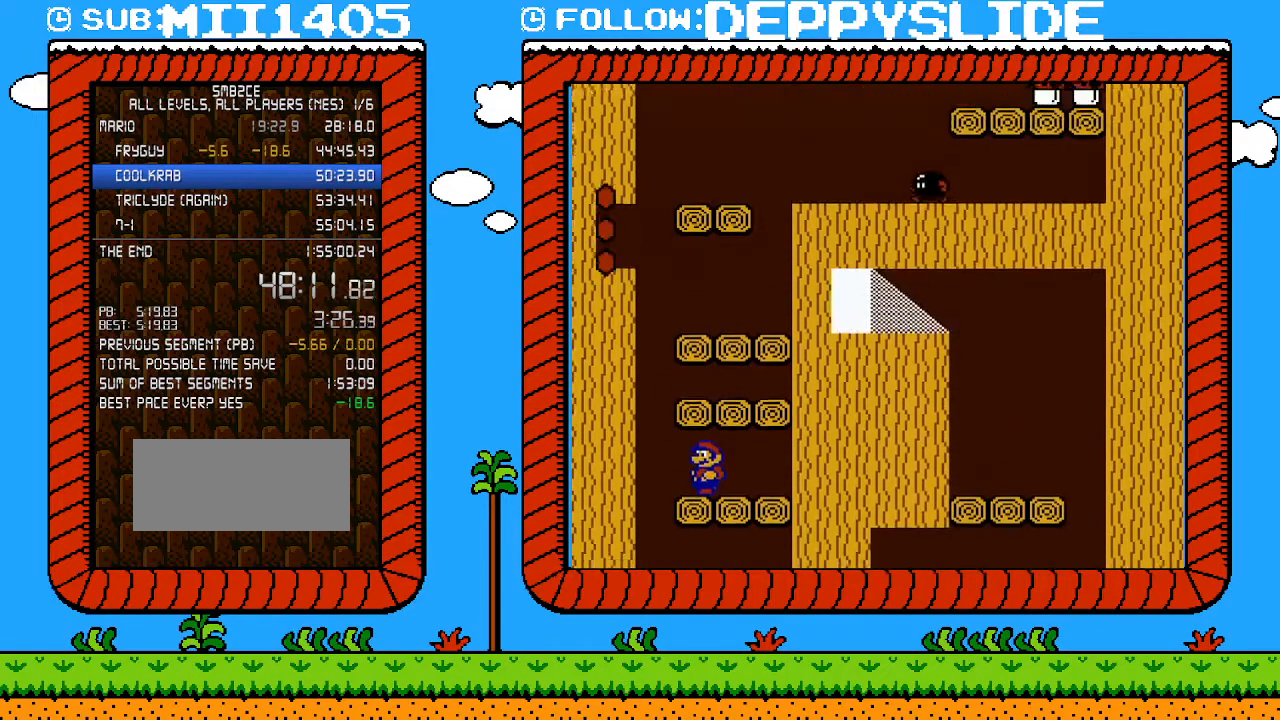
{"buttons": ["B"], "events": [[183, "A", "down"], [400, "A", "up"]]}
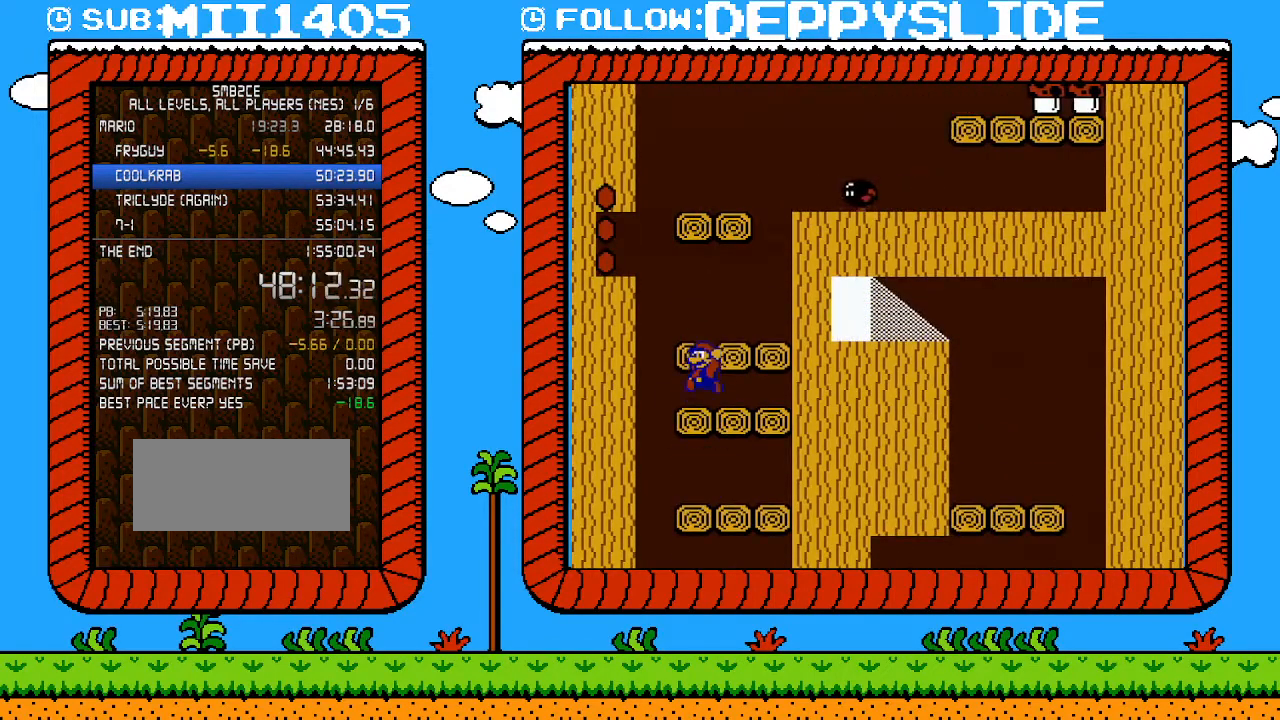
{"buttons": ["B", "DPAD_LEFT"], "events": [[83, "A", "down"], [200, "A", "up"], [450, "DPAD_LEFT", "down"]]}
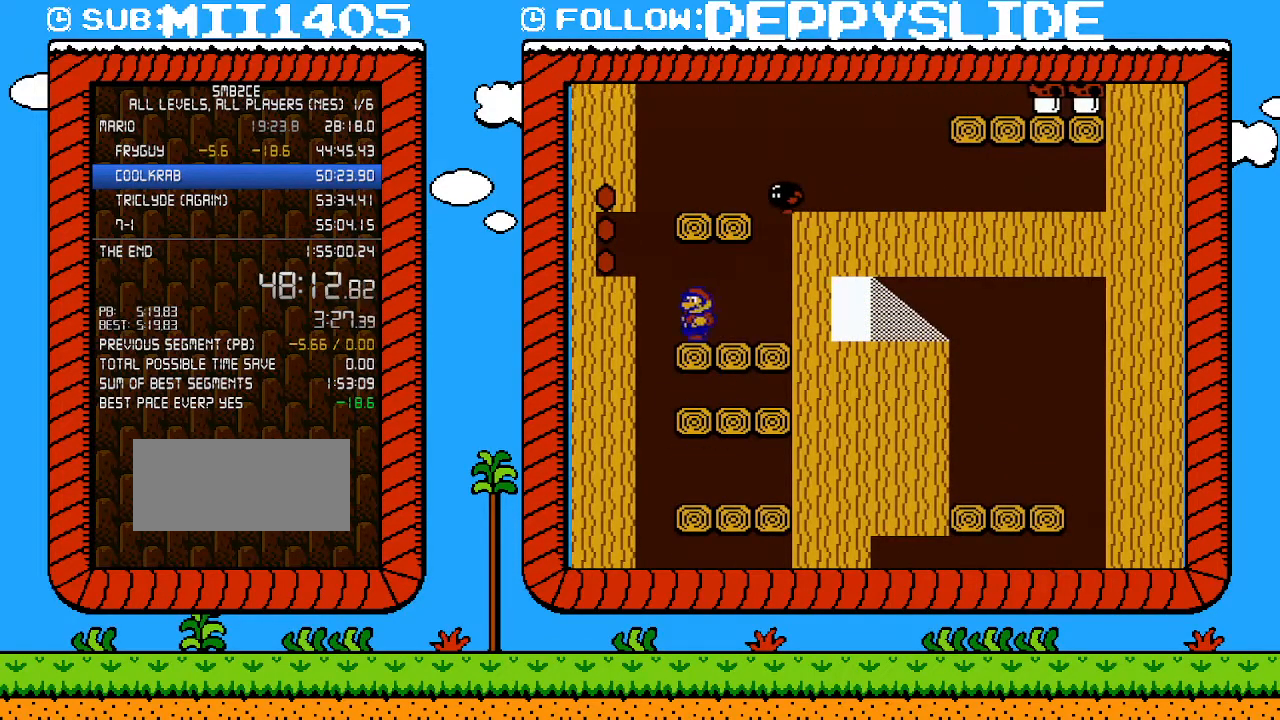
{"buttons": ["B", "DPAD_RIGHT"], "events": [[83, "A", "down"], [117, "DPAD_LEFT", "up"], [150, "DPAD_RIGHT", "down"], [333, "A", "up"]]}
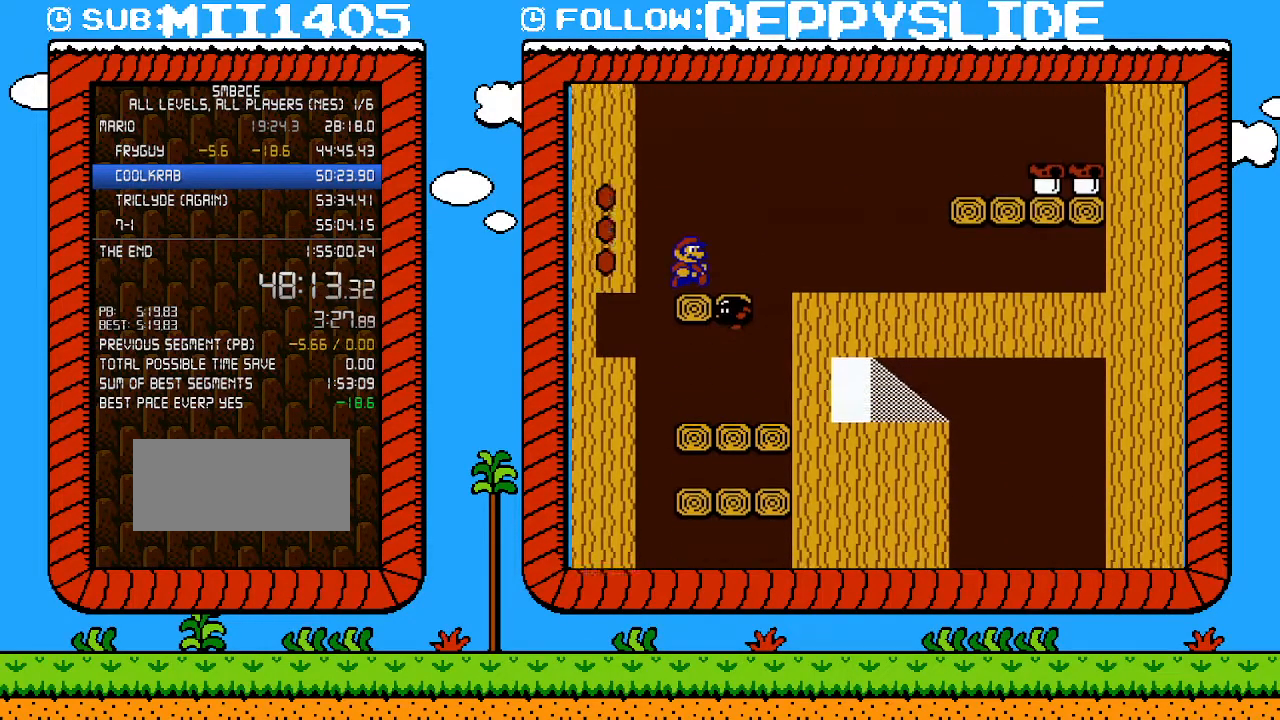
{"buttons": ["B", "DPAD_RIGHT"], "events": [[117, "A", "down"], [267, "A", "up"], [267, "DPAD_RIGHT", "up"], [367, "DPAD_RIGHT", "down"]]}
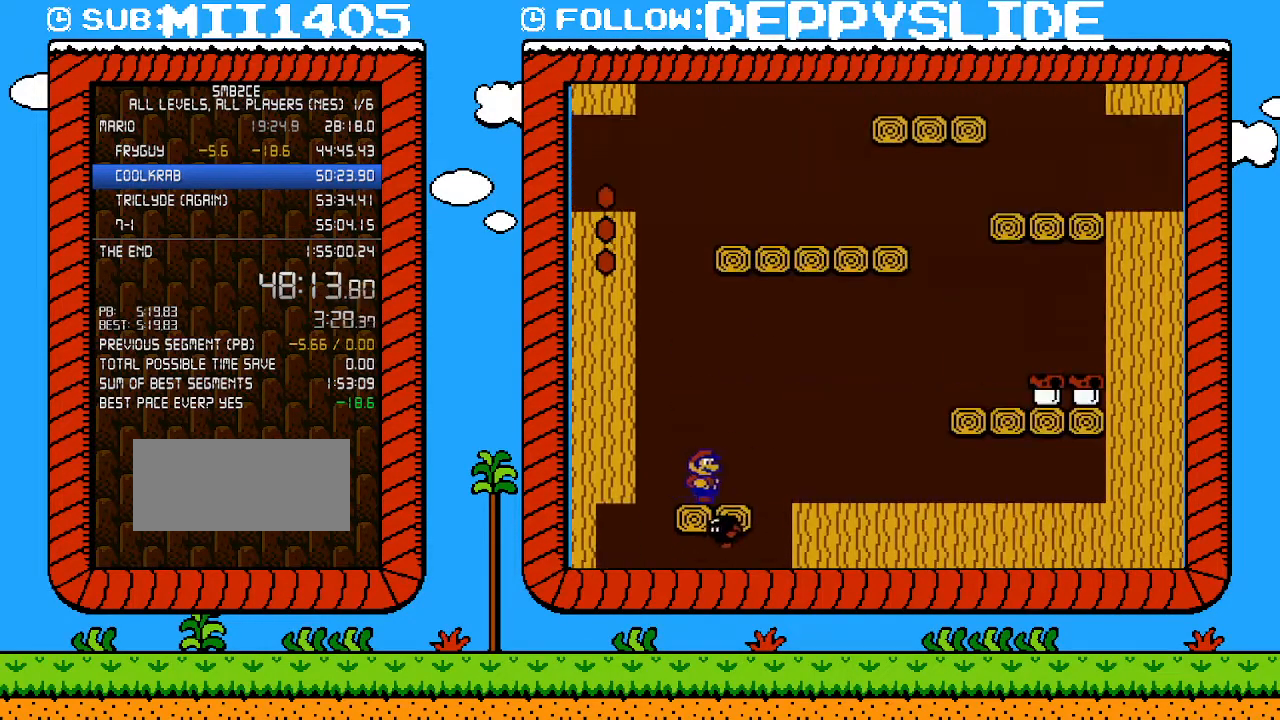
{"buttons": ["B", "DPAD_RIGHT"], "events": [[83, "A", "down"], [183, "A", "up"]]}
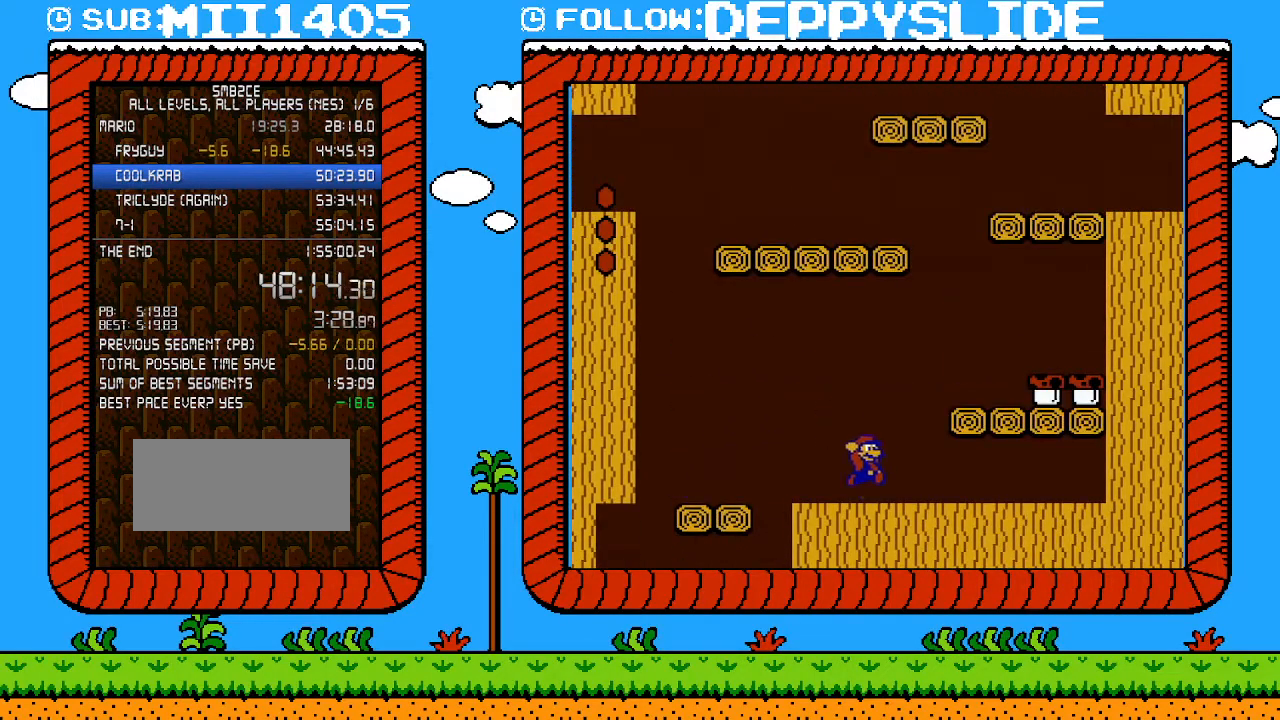
{"buttons": ["B", "DPAD_RIGHT"], "events": [[183, "A", "down"], [333, "A", "up"]]}
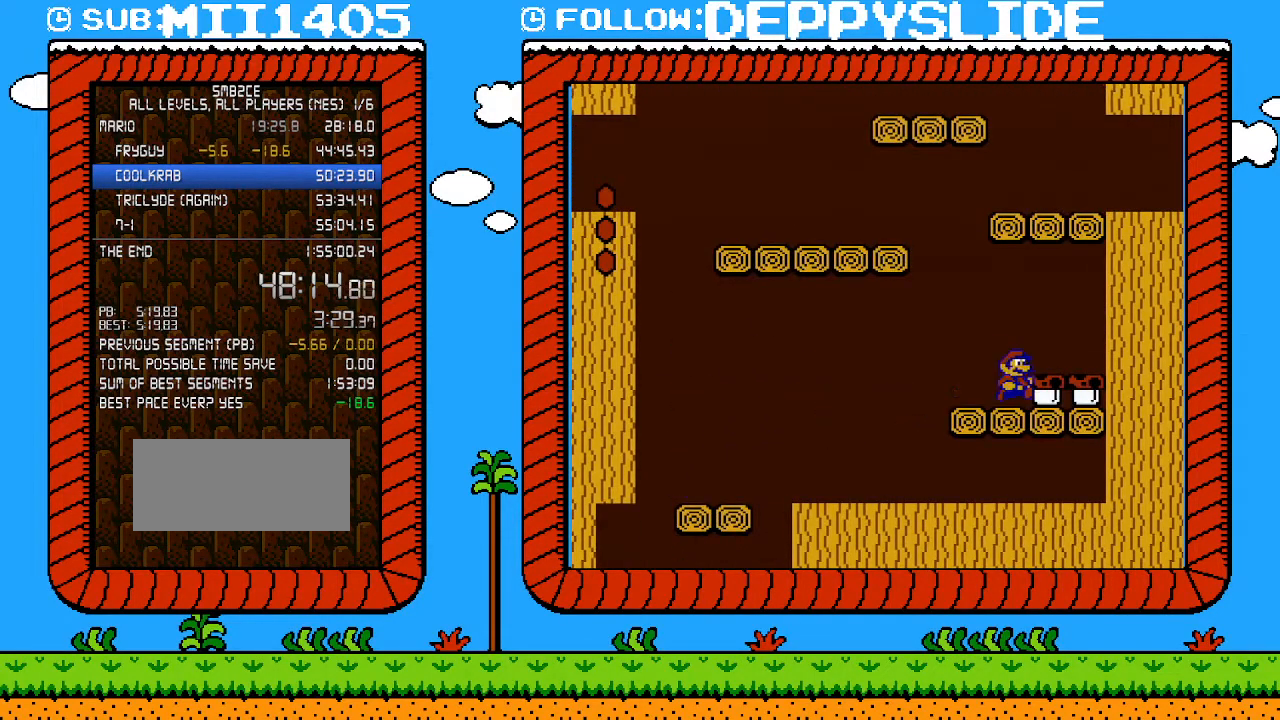
{"buttons": ["B", "DPAD_LEFT"], "events": [[117, "A", "down"], [183, "A", "up"], [367, "DPAD_LEFT", "down"], [367, "DPAD_RIGHT", "up"]]}
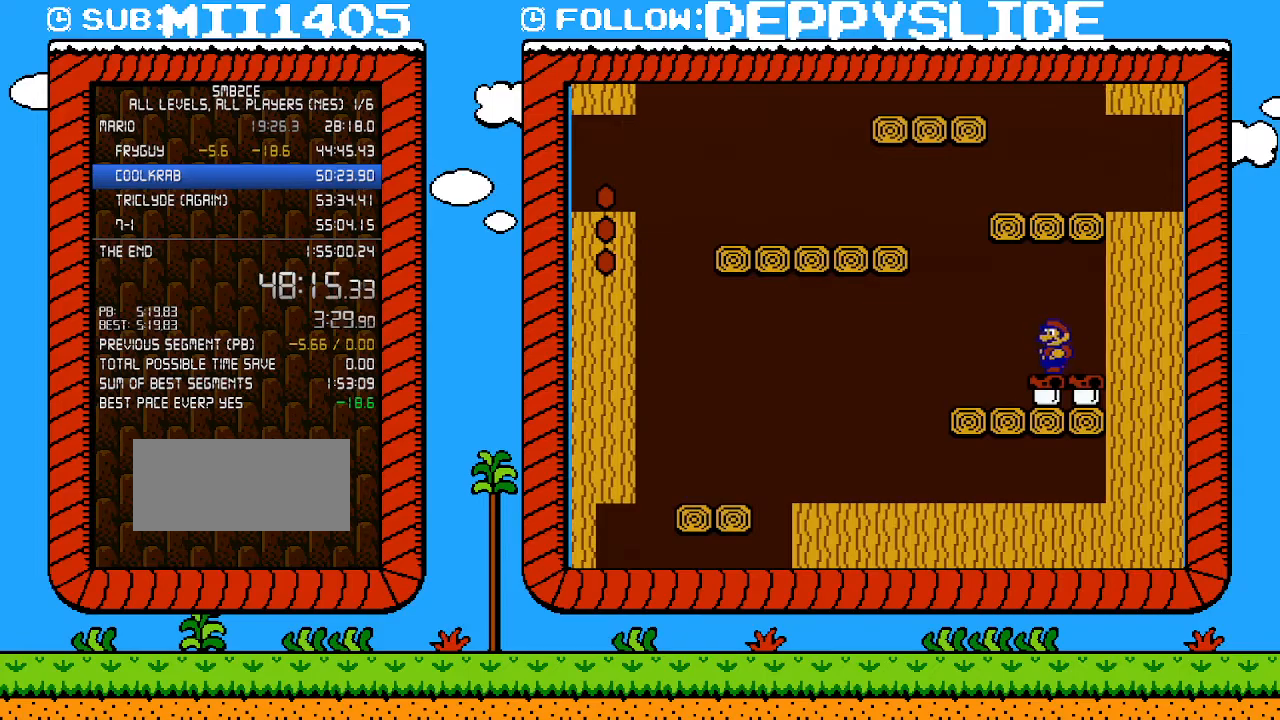
{"buttons": ["A", "B", "DPAD_LEFT"], "events": [[233, "A", "down"]]}
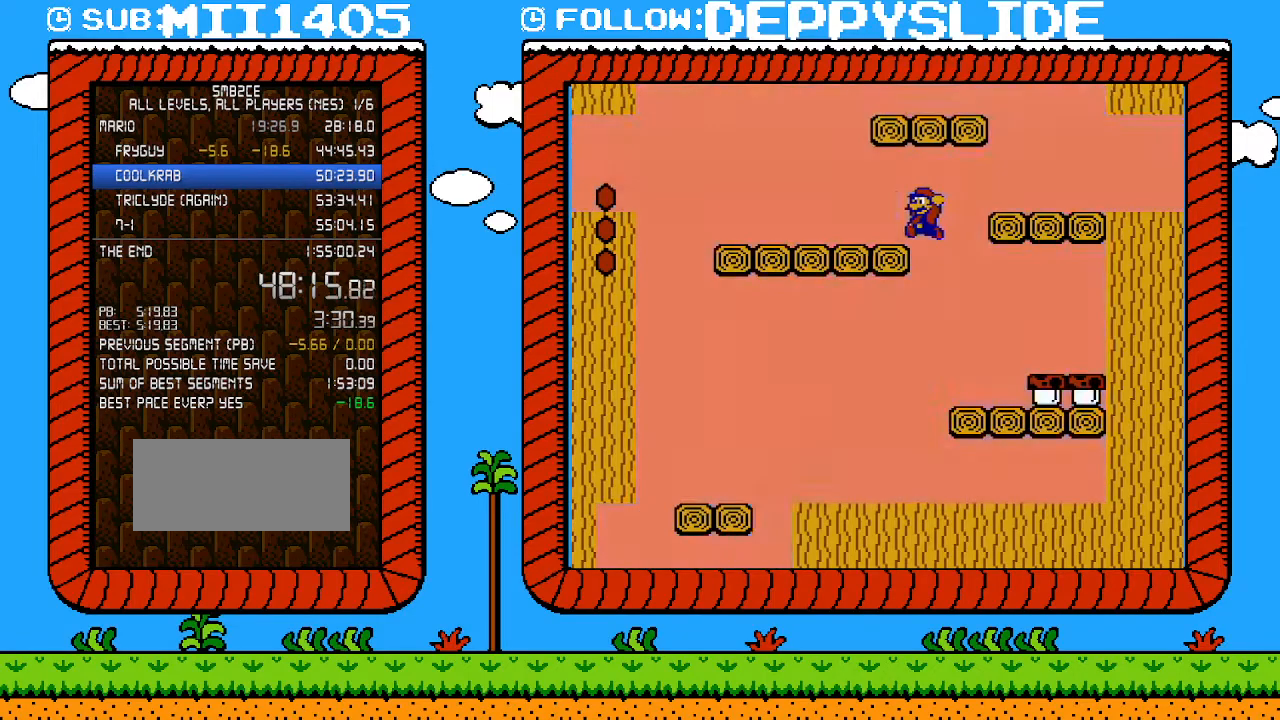
{"buttons": ["B"], "events": [[50, "DPAD_LEFT", "up"], [117, "DPAD_RIGHT", "down"], [150, "A", "up"], [300, "DPAD_RIGHT", "up"]]}
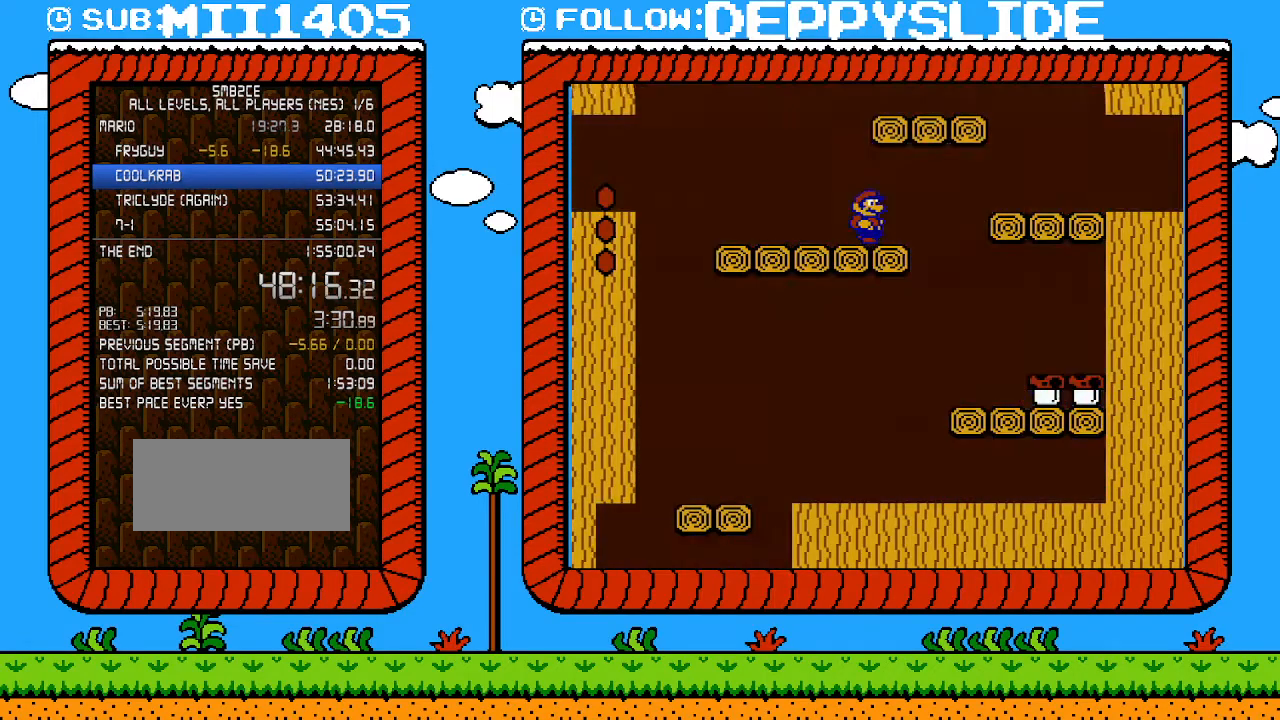
{"buttons": ["A", "B", "DPAD_LEFT"], "events": [[83, "DPAD_RIGHT", "down"], [267, "A", "down"], [267, "DPAD_LEFT", "down"], [267, "DPAD_RIGHT", "up"]]}
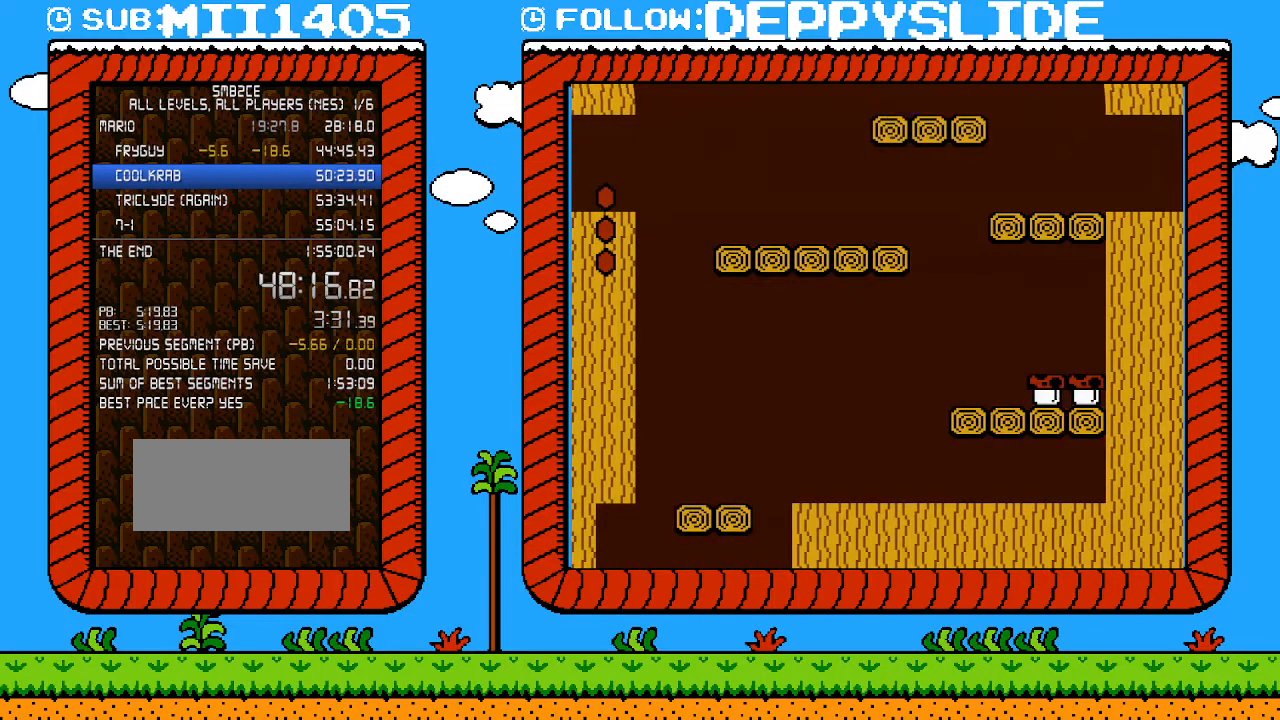
{"buttons": ["B"], "events": [[50, "A", "up"], [50, "DPAD_LEFT", "up"]]}
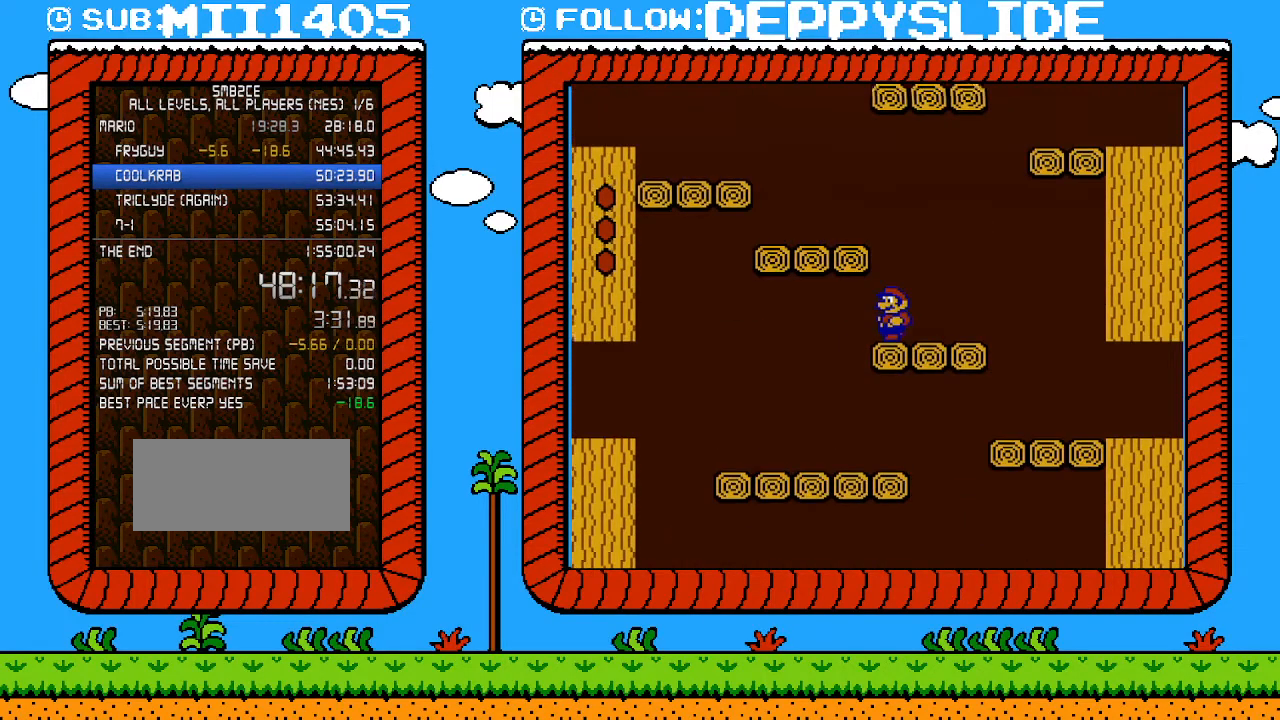
{"buttons": ["A", "B", "DPAD_UP"], "events": [[267, "DPAD_LEFT", "down"], [300, "A", "down"], [483, "DPAD_LEFT", "up"], [483, "DPAD_UP", "down"]]}
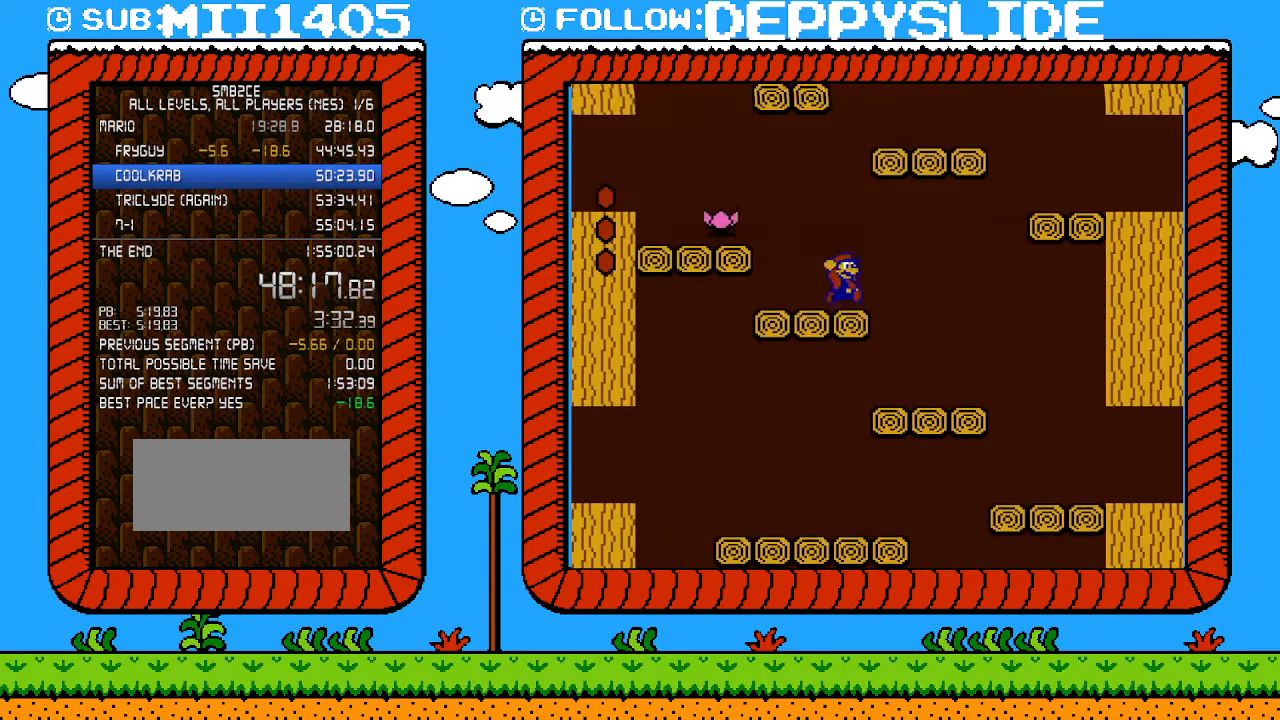
{"buttons": ["A", "B", "DPAD_UP", "DPAD_RIGHT"], "events": [[17, "DPAD_RIGHT", "down"], [17, "DPAD_UP", "up"], [50, "A", "up"], [433, "DPAD_UP", "down"], [450, "A", "down"]]}
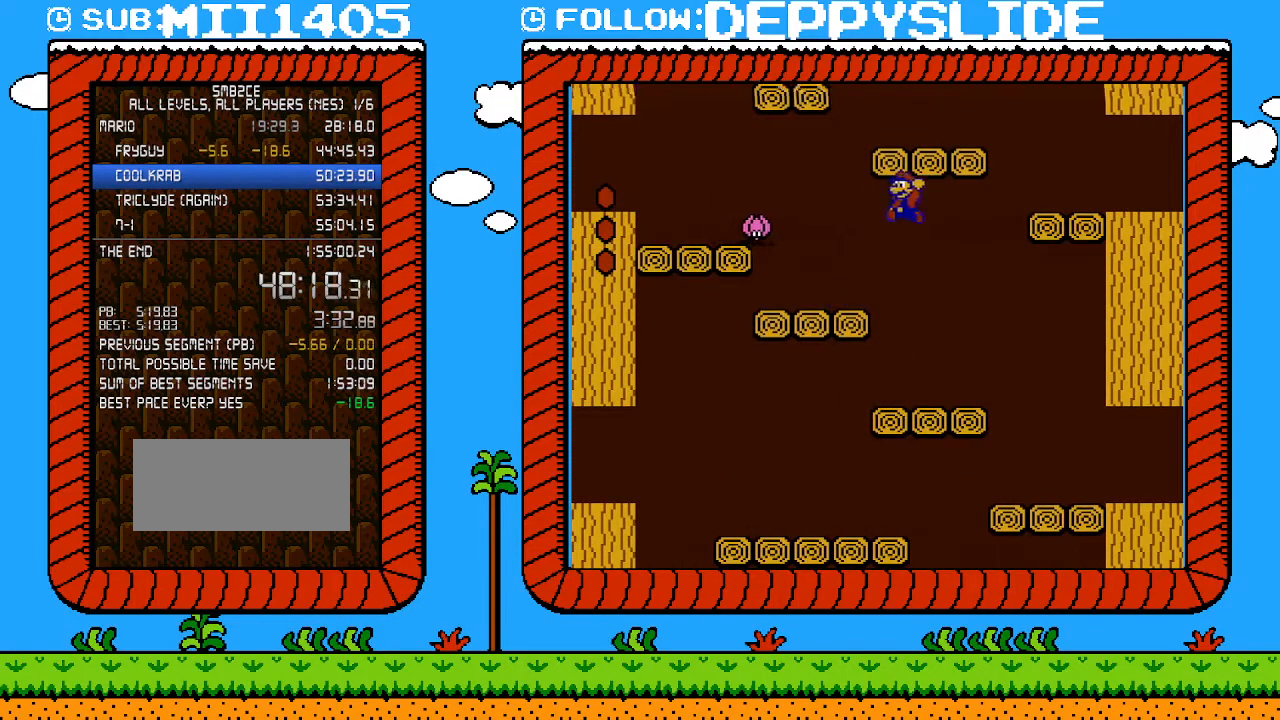
{"buttons": ["B"], "events": [[17, "DPAD_LEFT", "down"], [17, "DPAD_RIGHT", "up"], [17, "DPAD_UP", "up"], [333, "DPAD_LEFT", "up"], [483, "A", "up"]]}